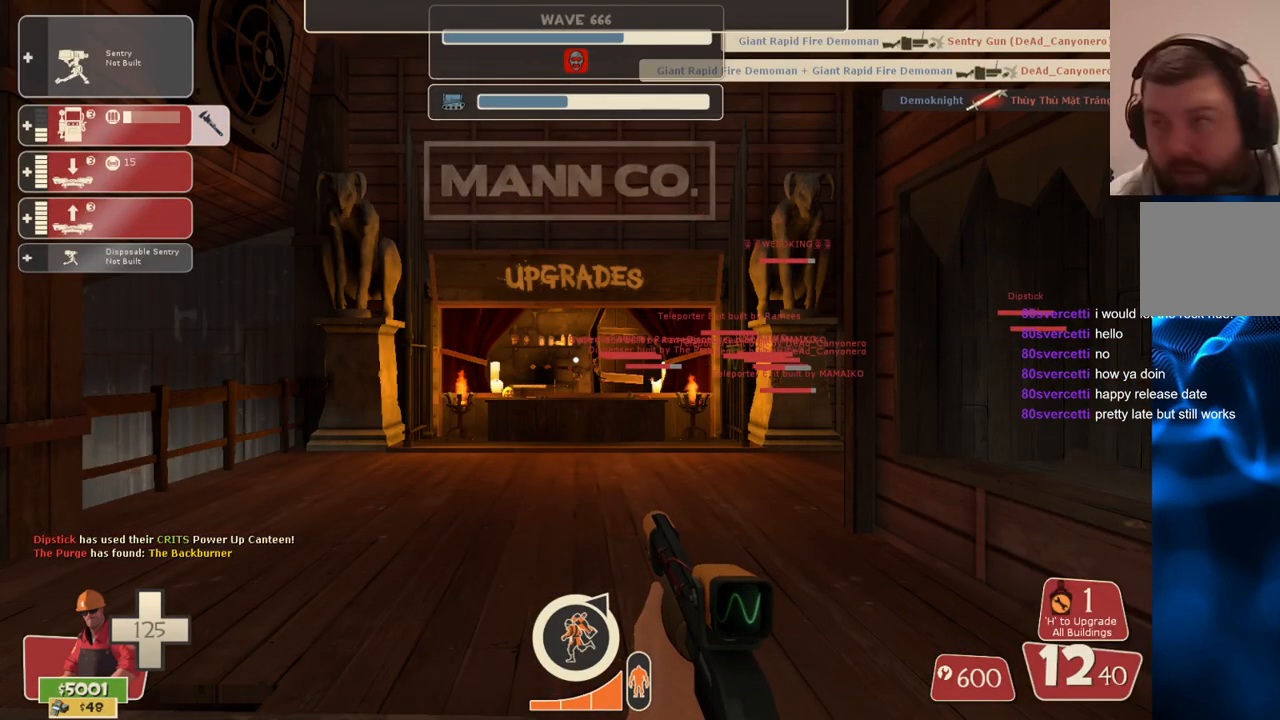
Gameplay with a controller (PlayStation layout); each line is a JSON object with the inputs held at the frame after it. "events" lists button and stick changes between this image and that frame as [ms after this image, input, new state], when the widget could be followed in between.
{"buttons": [], "left_stick": "up-left", "right_stick": "center", "events": [[233, "left_stick", "up-right"], [367, "right_stick", "right"], [433, "left_stick", "up-left"], [450, "right_stick", "center"]]}
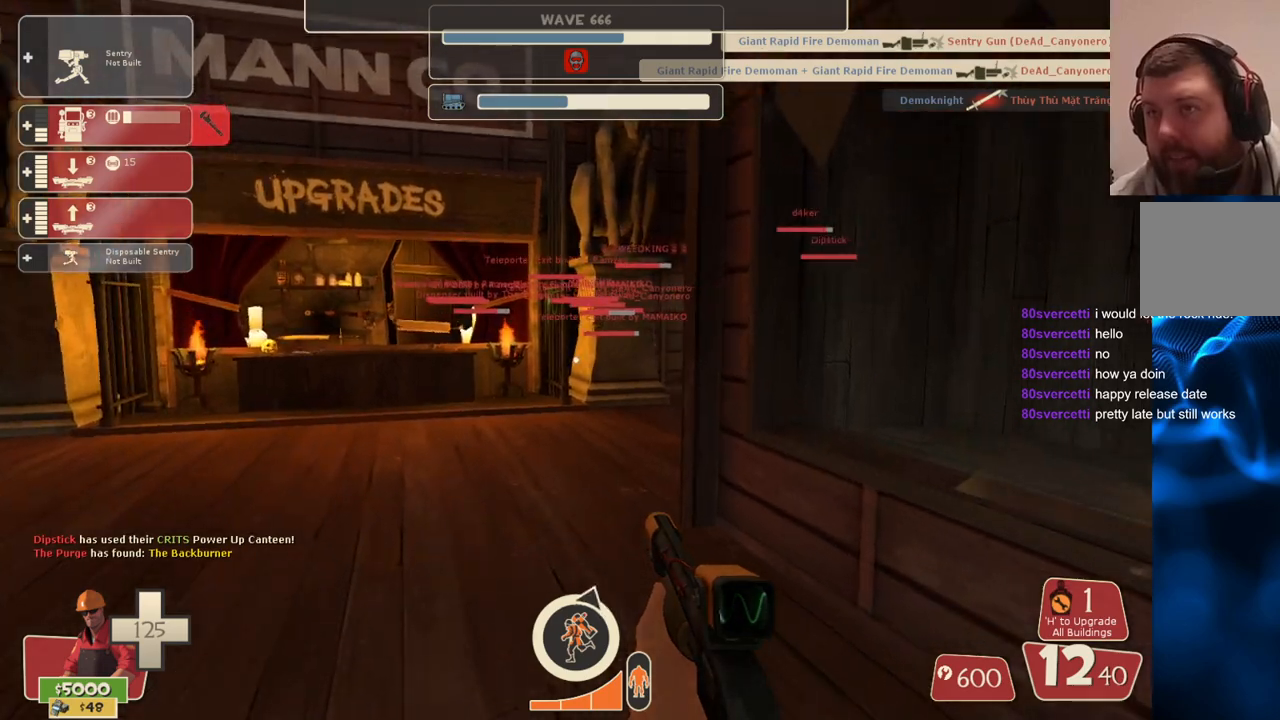
{"buttons": [], "left_stick": "up", "right_stick": "right", "events": [[83, "SQUARE", "down"], [183, "SQUARE", "up"], [417, "left_stick", "up"], [500, "right_stick", "right"]]}
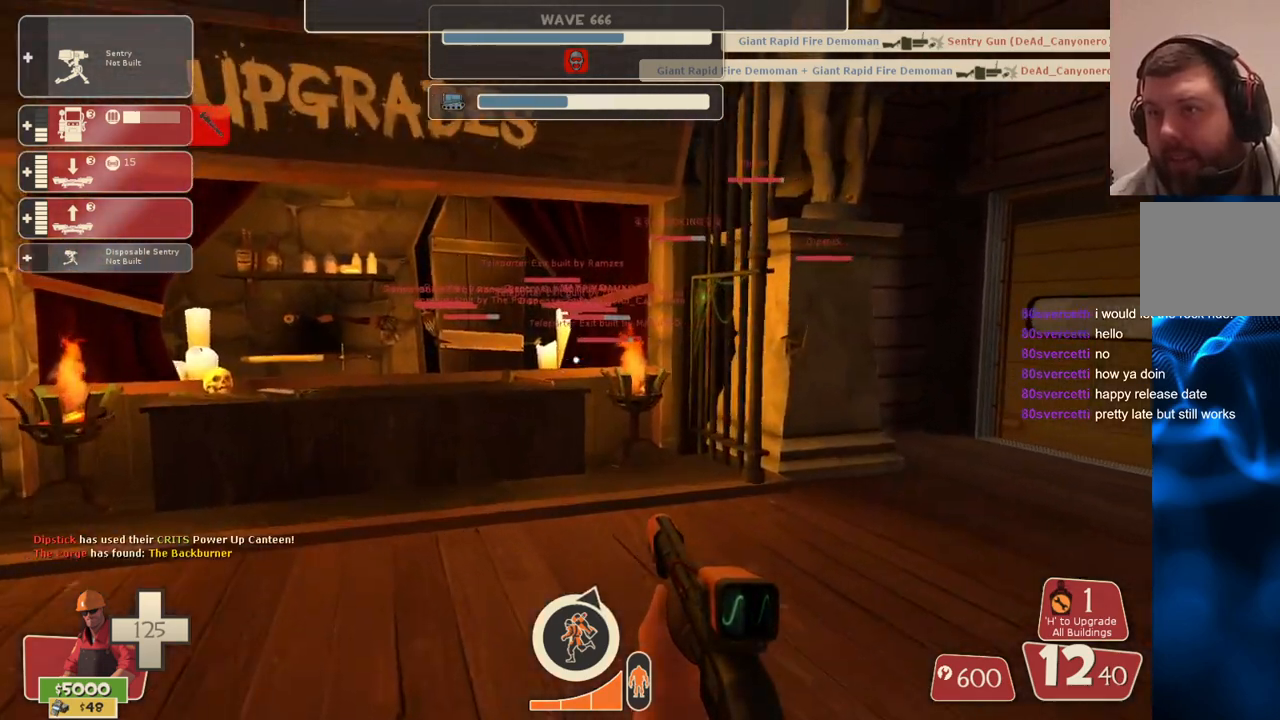
{"buttons": [], "left_stick": "up-left", "right_stick": "center", "events": [[167, "right_stick", "center"], [500, "left_stick", "up-left"]]}
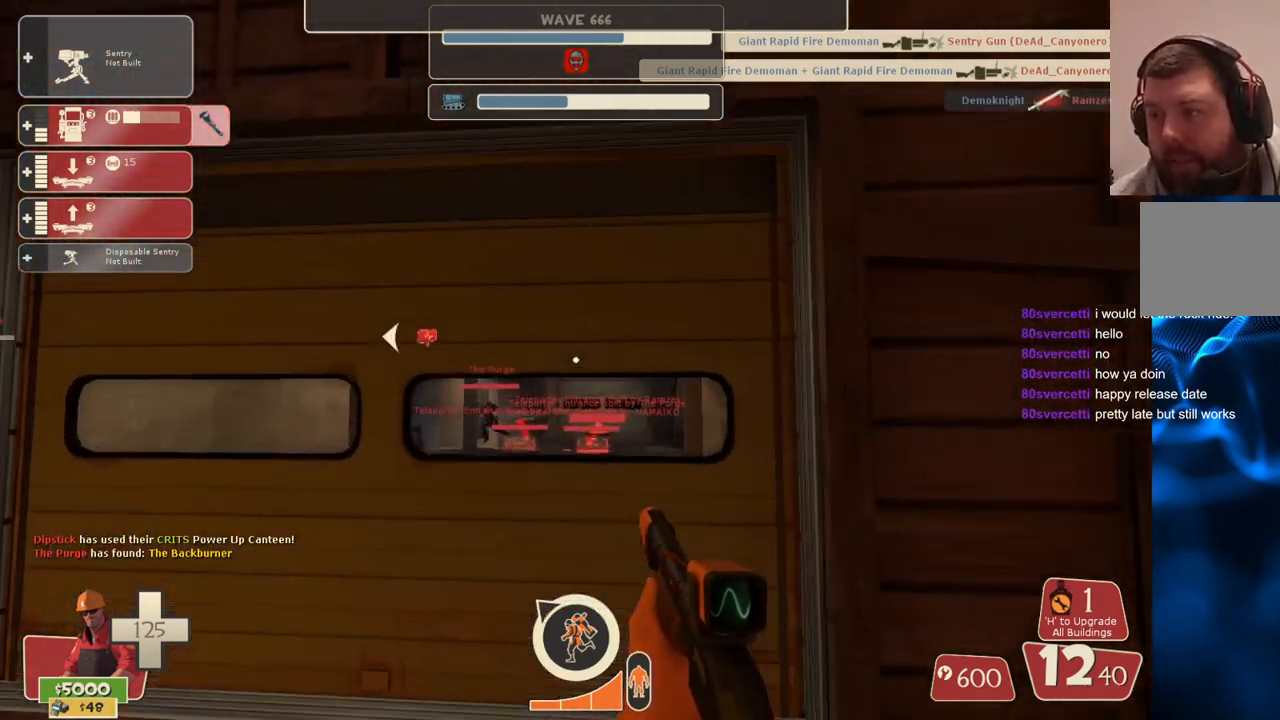
{"buttons": [], "left_stick": "up-left", "right_stick": "center", "events": [[117, "left_stick", "down-left"], [117, "right_stick", "up-left"], [233, "right_stick", "left"], [333, "left_stick", "up-left"], [350, "right_stick", "center"]]}
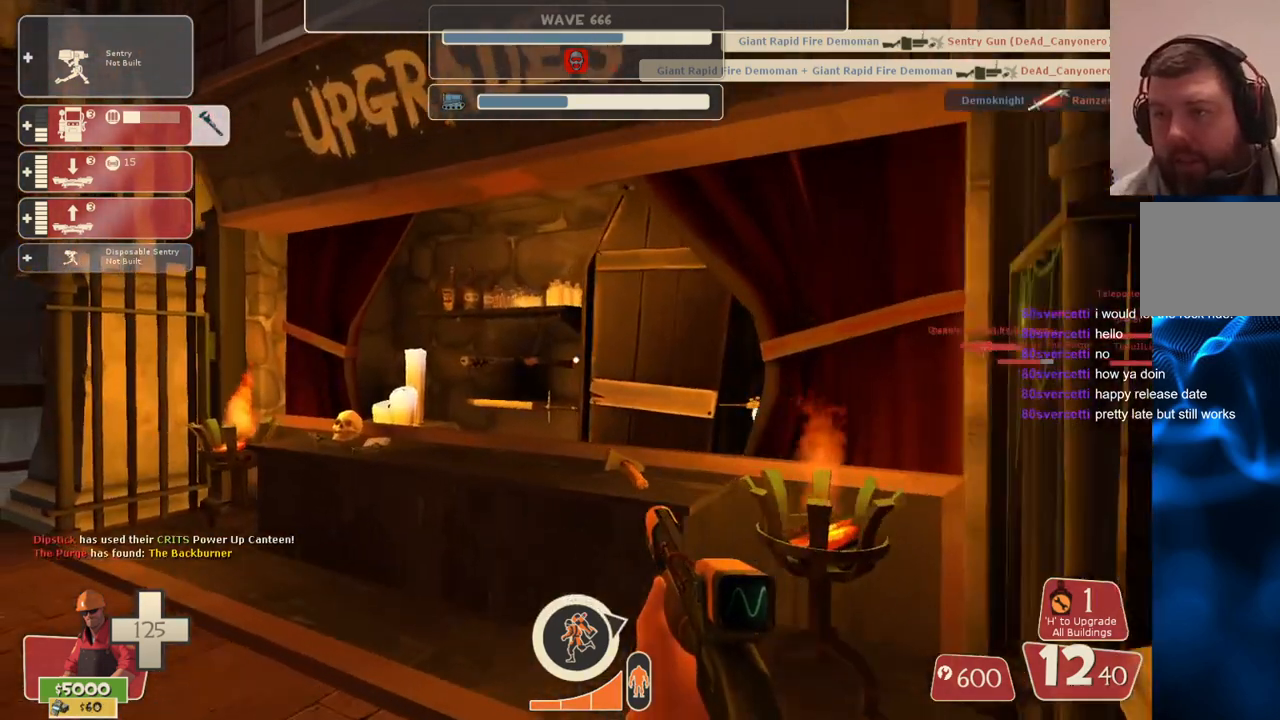
{"buttons": [], "left_stick": "center", "right_stick": "up-right", "events": [[117, "left_stick", "up"], [183, "right_stick", "up-right"], [317, "left_stick", "center"], [317, "right_stick", "center"], [400, "right_stick", "up-right"]]}
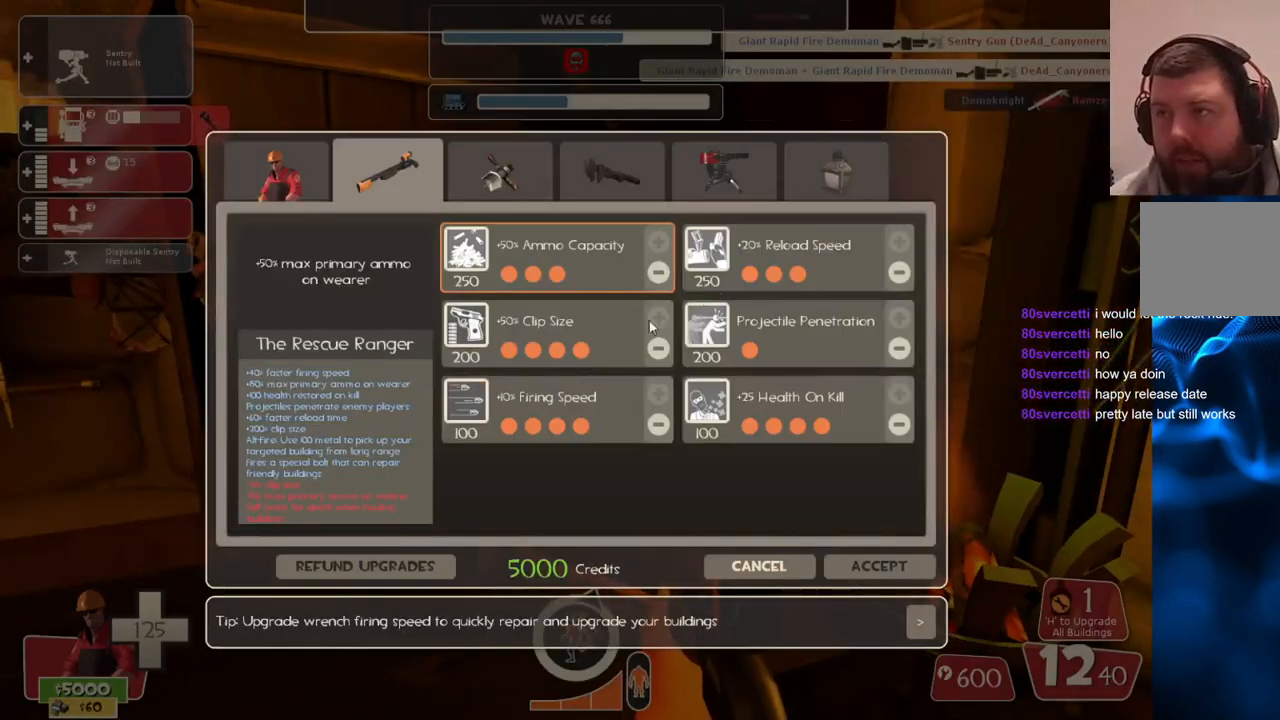
{"buttons": ["R2"], "left_stick": "center", "right_stick": "center", "events": [[233, "right_stick", "center"], [300, "right_stick", "up-right"], [433, "right_stick", "center"], [483, "R2", "down"]]}
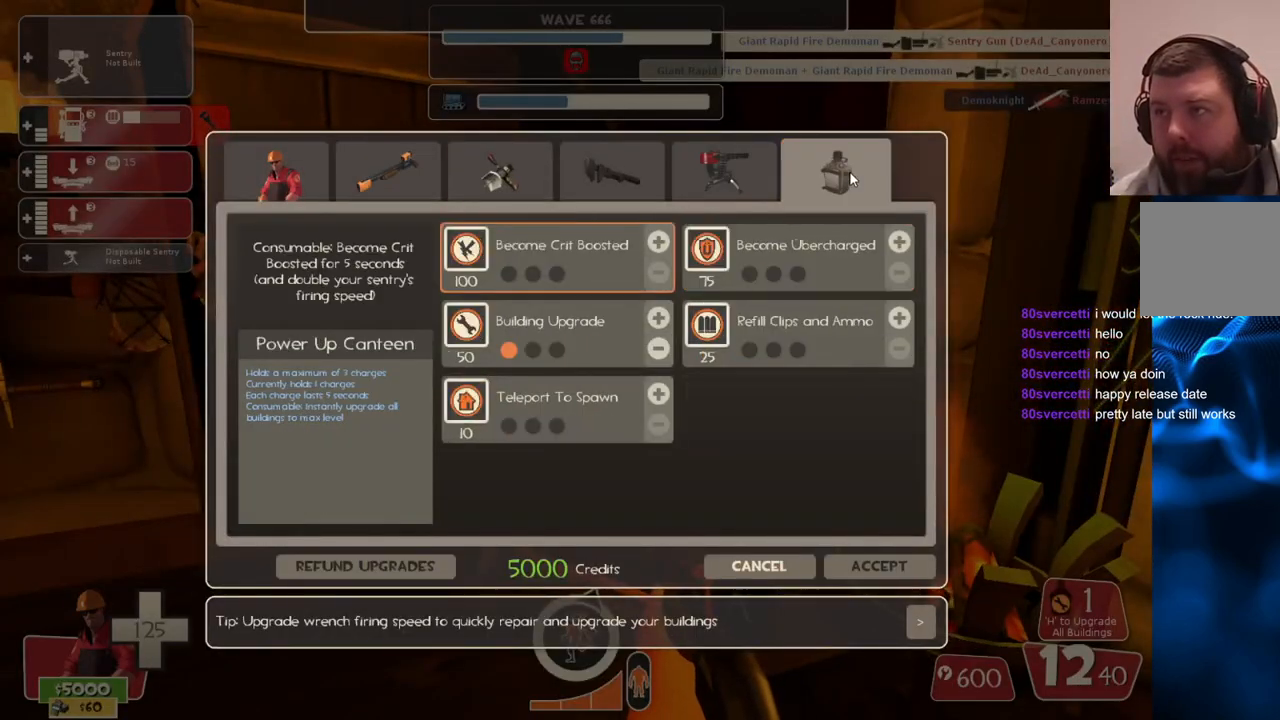
{"buttons": [], "left_stick": "center", "right_stick": "center", "events": [[117, "R2", "up"], [117, "right_stick", "down-left"], [417, "right_stick", "center"]]}
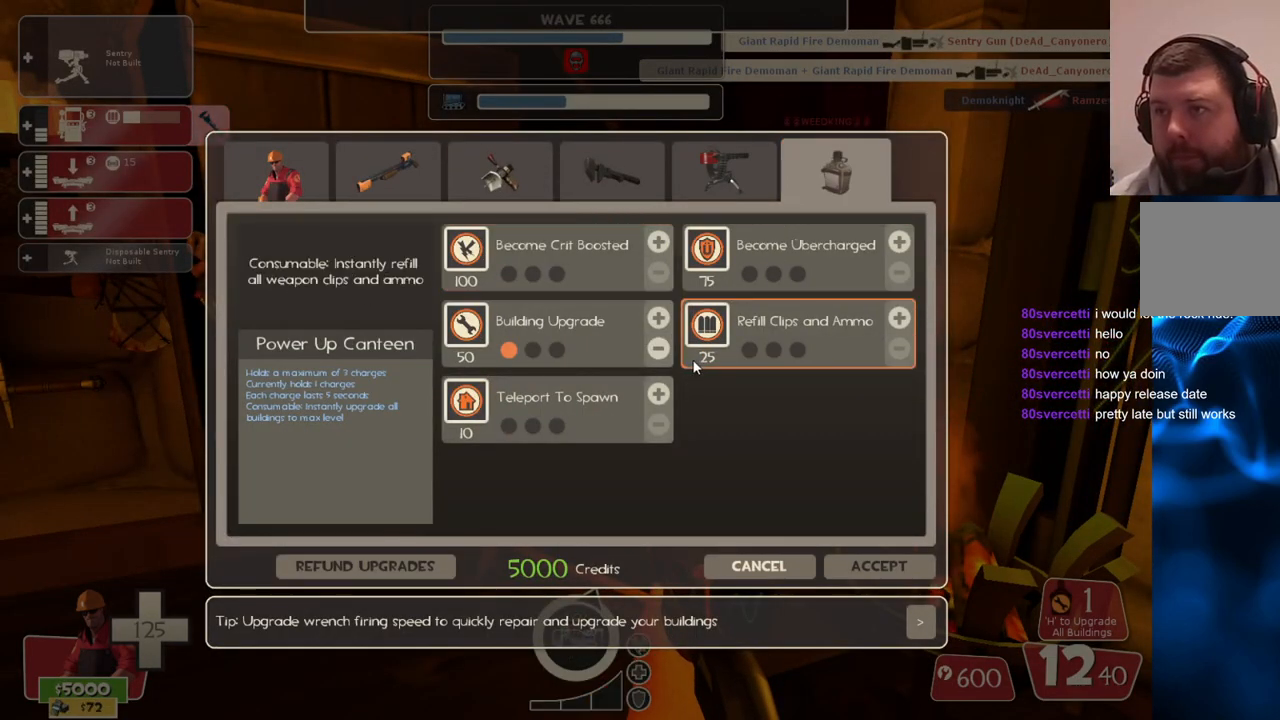
{"buttons": ["R2"], "left_stick": "center", "right_stick": "center", "events": [[33, "right_stick", "up-left"], [200, "right_stick", "center"], [350, "R2", "down"], [433, "R2", "up"], [483, "R2", "down"]]}
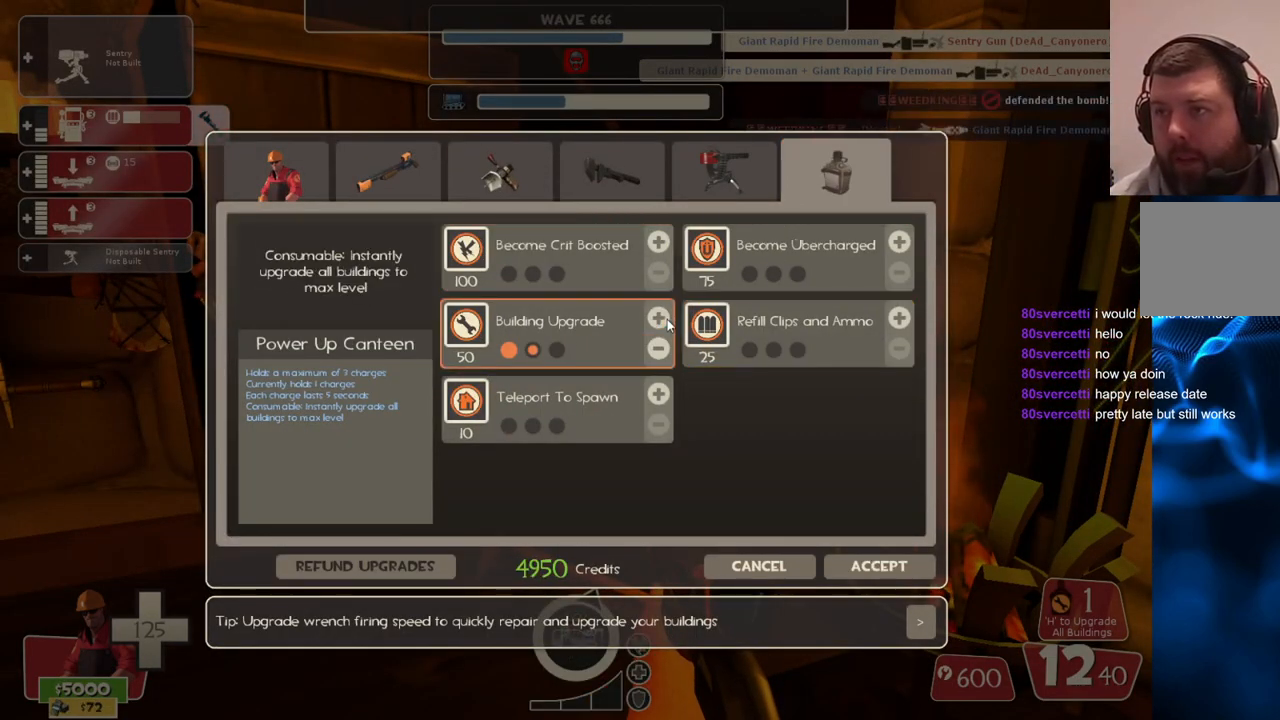
{"buttons": [], "left_stick": "center", "right_stick": "down-right", "events": [[183, "R2", "up"], [200, "right_stick", "down-right"]]}
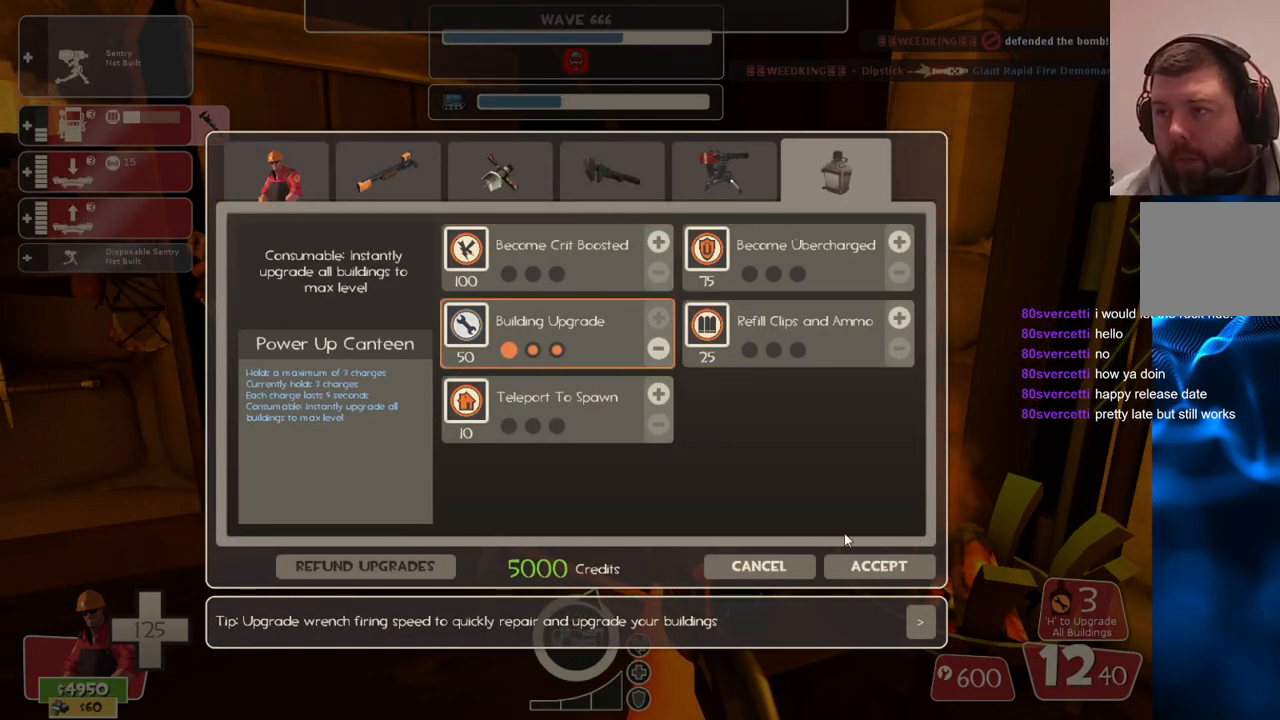
{"buttons": [], "left_stick": "up-right", "right_stick": "right", "events": [[117, "right_stick", "center"], [317, "R2", "down"], [417, "R2", "up"], [433, "left_stick", "up-right"], [450, "right_stick", "right"]]}
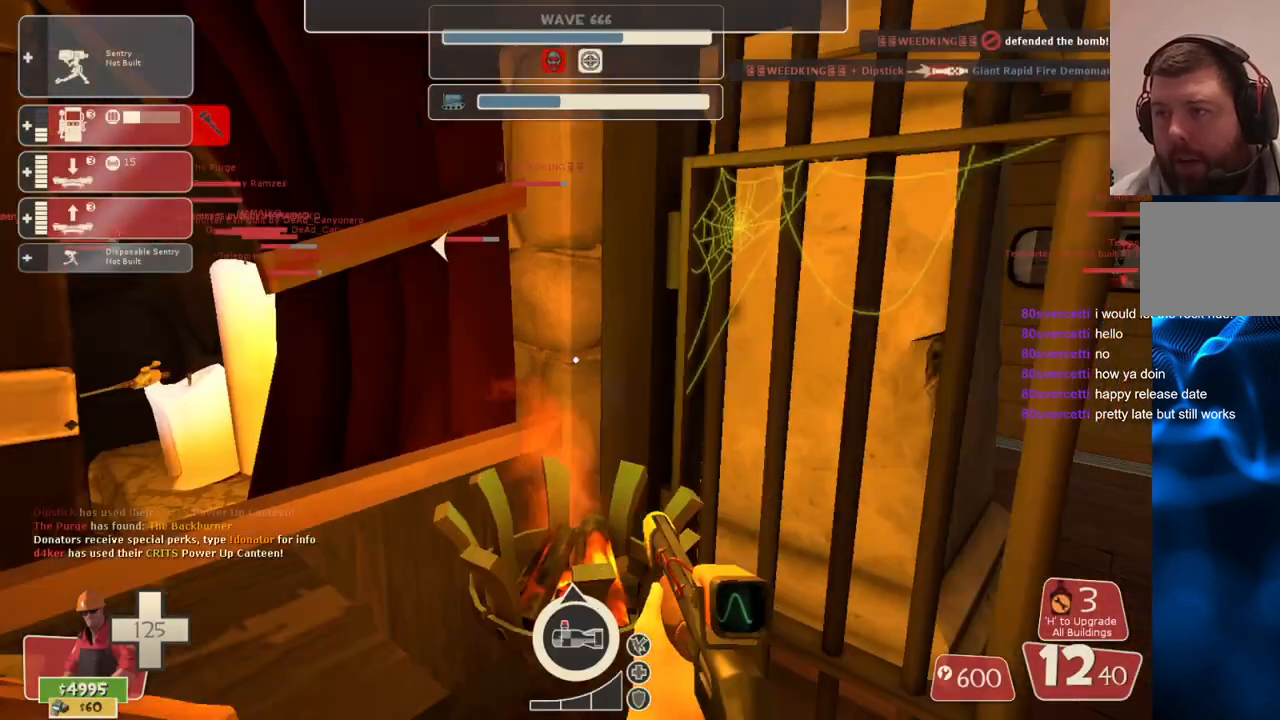
{"buttons": [], "left_stick": "up", "right_stick": "center", "events": [[83, "right_stick", "center"], [150, "SQUARE", "down"], [233, "left_stick", "up"], [250, "SQUARE", "up"]]}
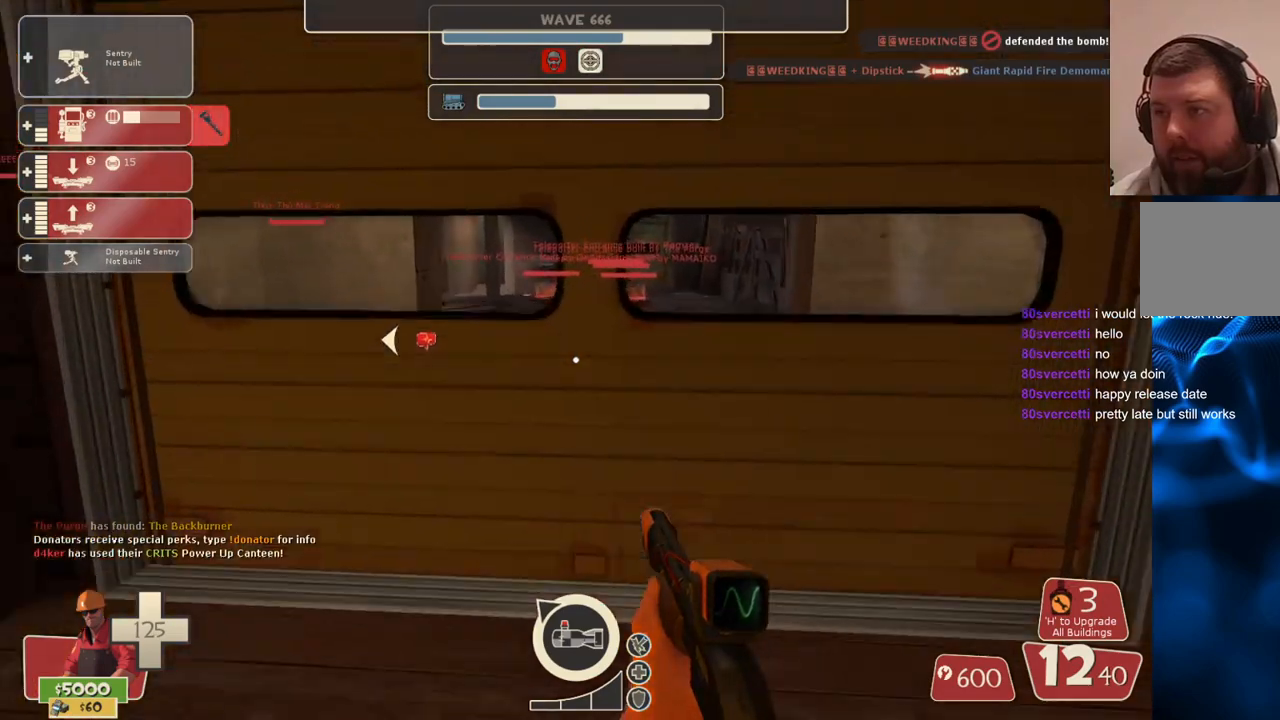
{"buttons": [], "left_stick": "up", "right_stick": "center", "events": []}
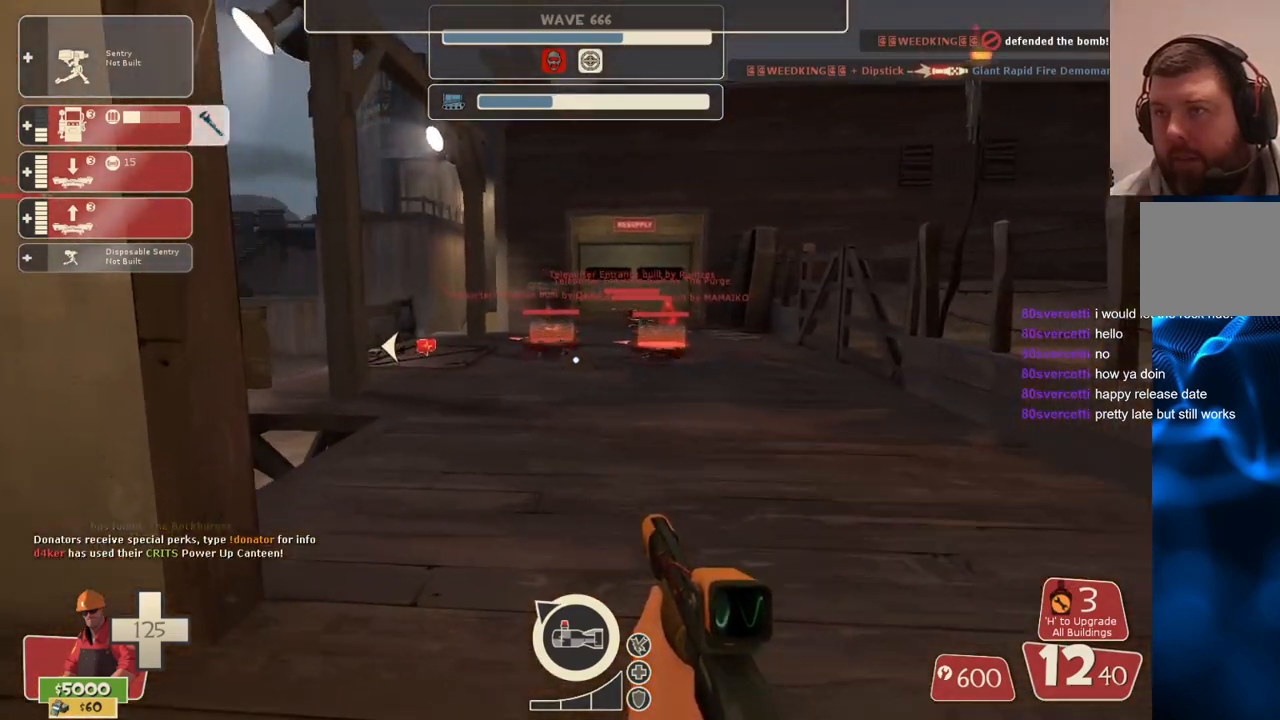
{"buttons": [], "left_stick": "up", "right_stick": "center", "events": []}
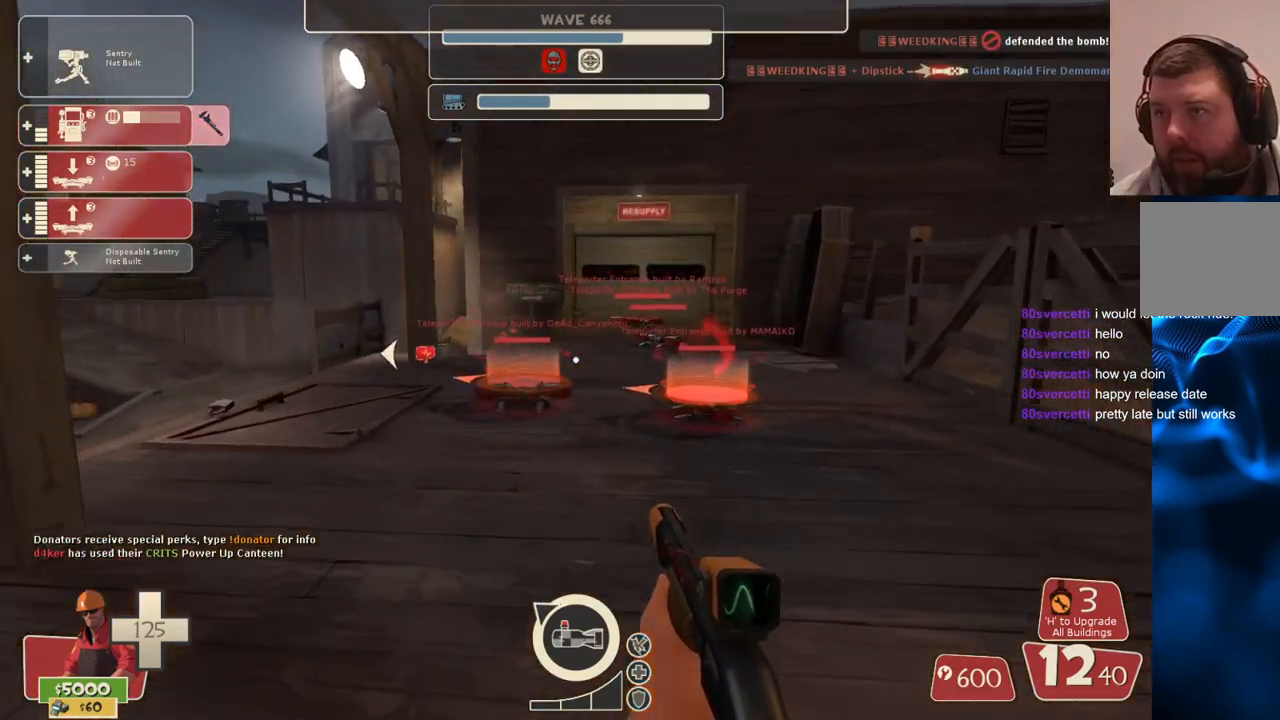
{"buttons": [], "left_stick": "down", "right_stick": "center", "events": [[17, "CROSS", "down"], [267, "left_stick", "center"], [317, "left_stick", "down"], [417, "CROSS", "up"]]}
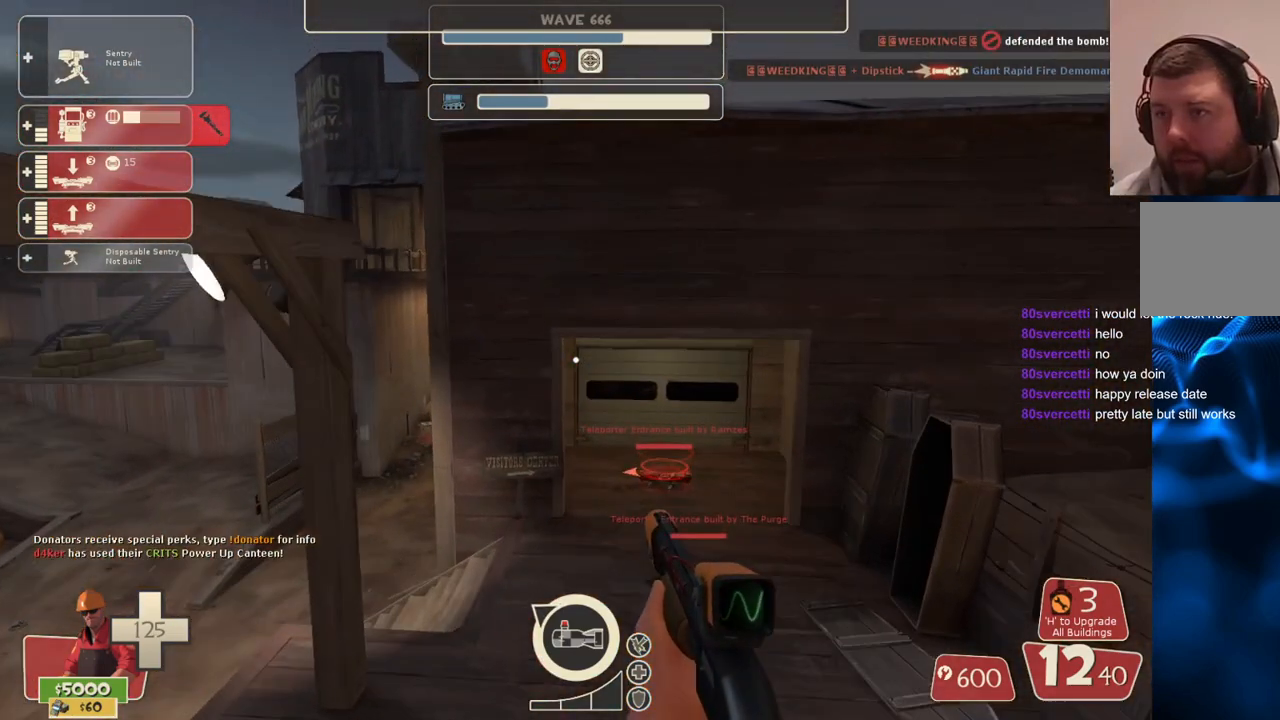
{"buttons": [], "left_stick": "down-left", "right_stick": "center", "events": [[83, "left_stick", "center"], [417, "left_stick", "down-left"]]}
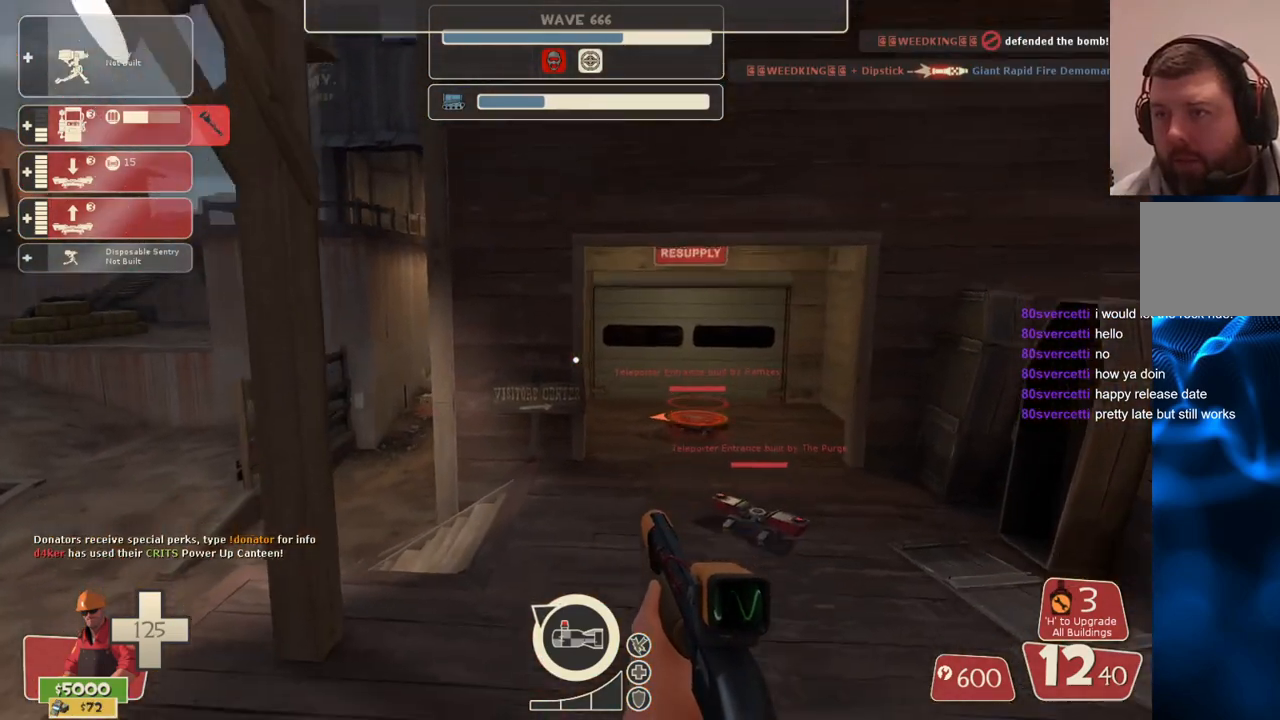
{"buttons": [], "left_stick": "center", "right_stick": "center", "events": [[50, "left_stick", "center"], [417, "left_stick", "up"], [500, "left_stick", "center"]]}
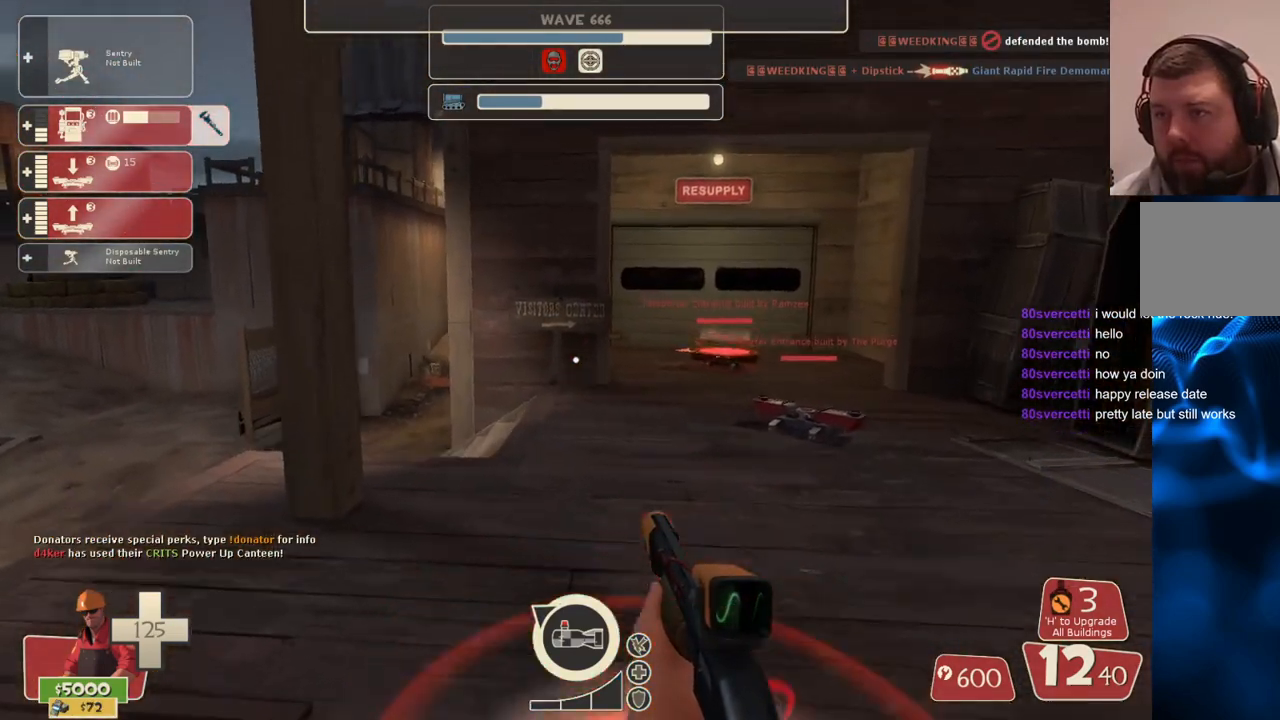
{"buttons": ["R2"], "left_stick": "center", "right_stick": "center", "events": [[233, "DPAD_LEFT", "down"], [283, "DPAD_LEFT", "up"], [450, "R2", "down"]]}
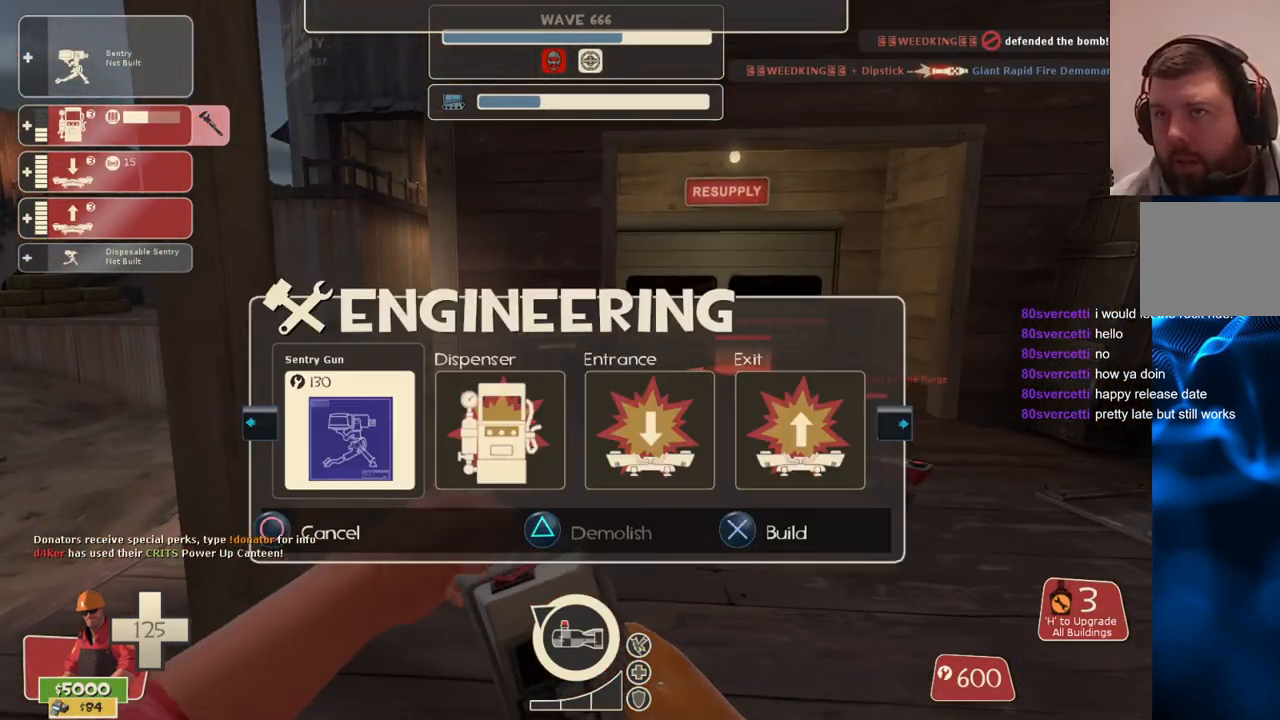
{"buttons": [], "left_stick": "center", "right_stick": "center", "events": [[67, "R2", "up"]]}
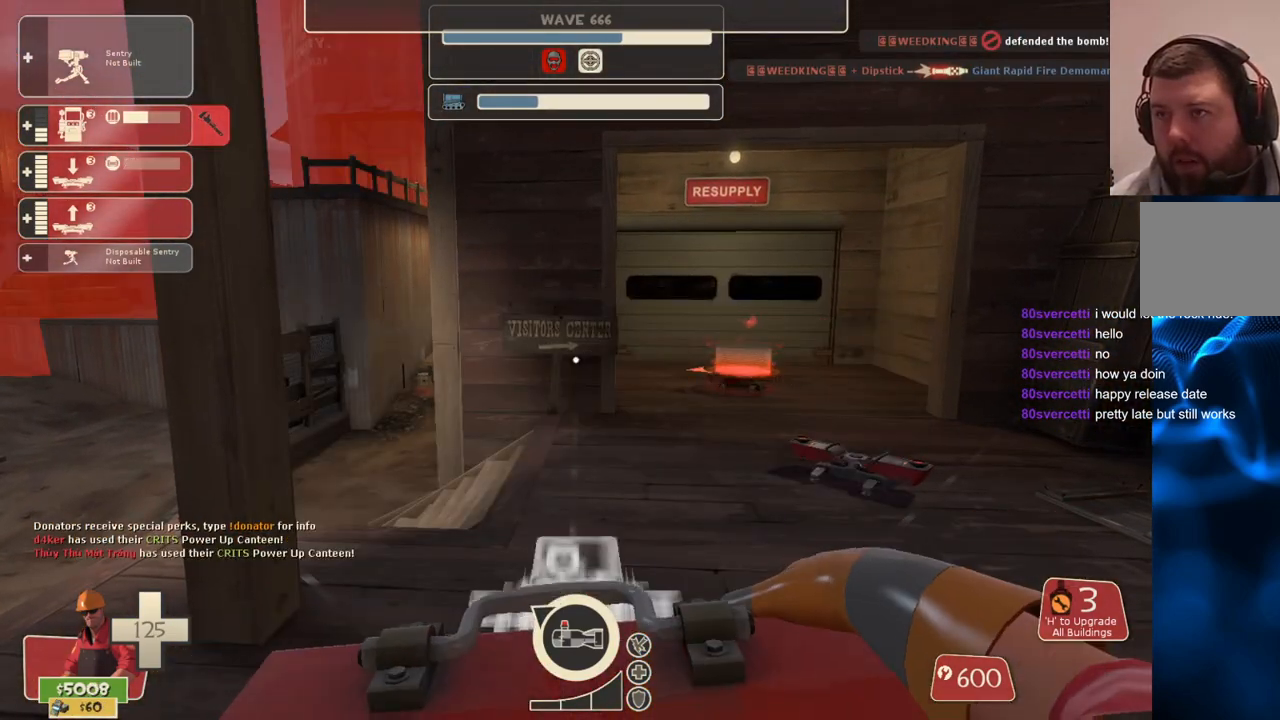
{"buttons": [], "left_stick": "center", "right_stick": "center", "events": []}
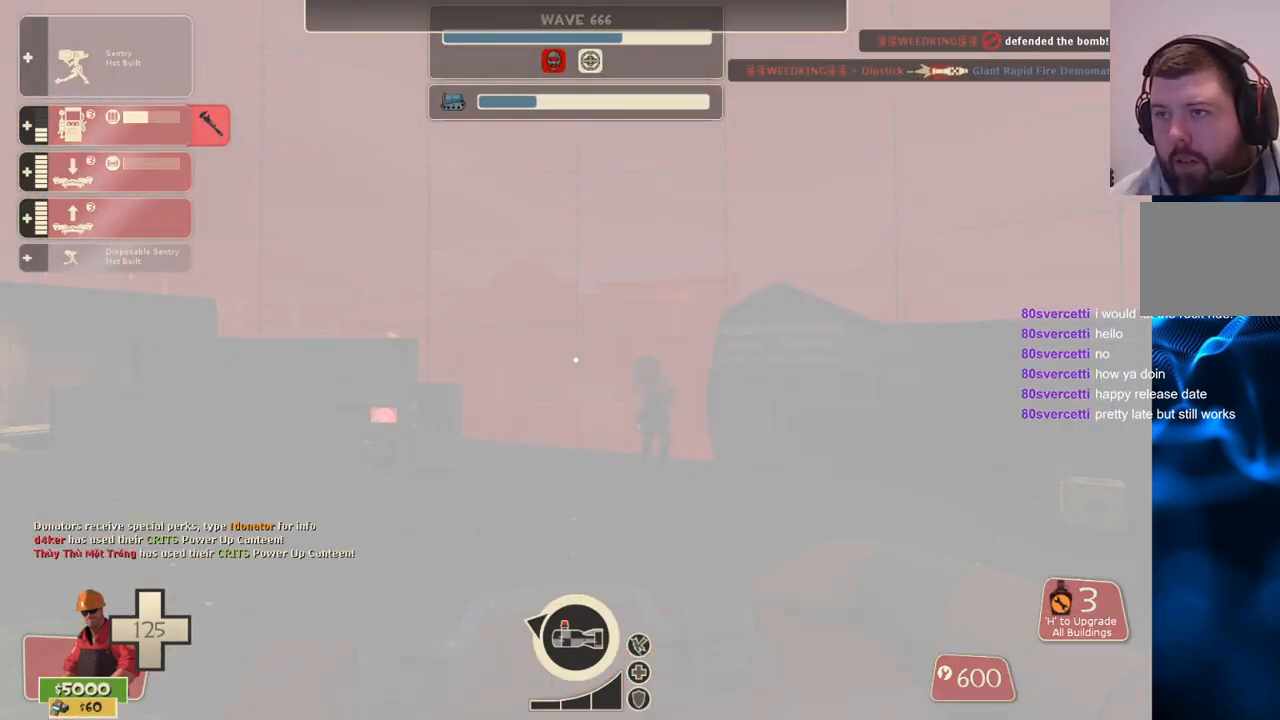
{"buttons": [], "left_stick": "up", "right_stick": "center", "events": [[283, "left_stick", "up"], [283, "right_stick", "up-right"], [400, "right_stick", "center"]]}
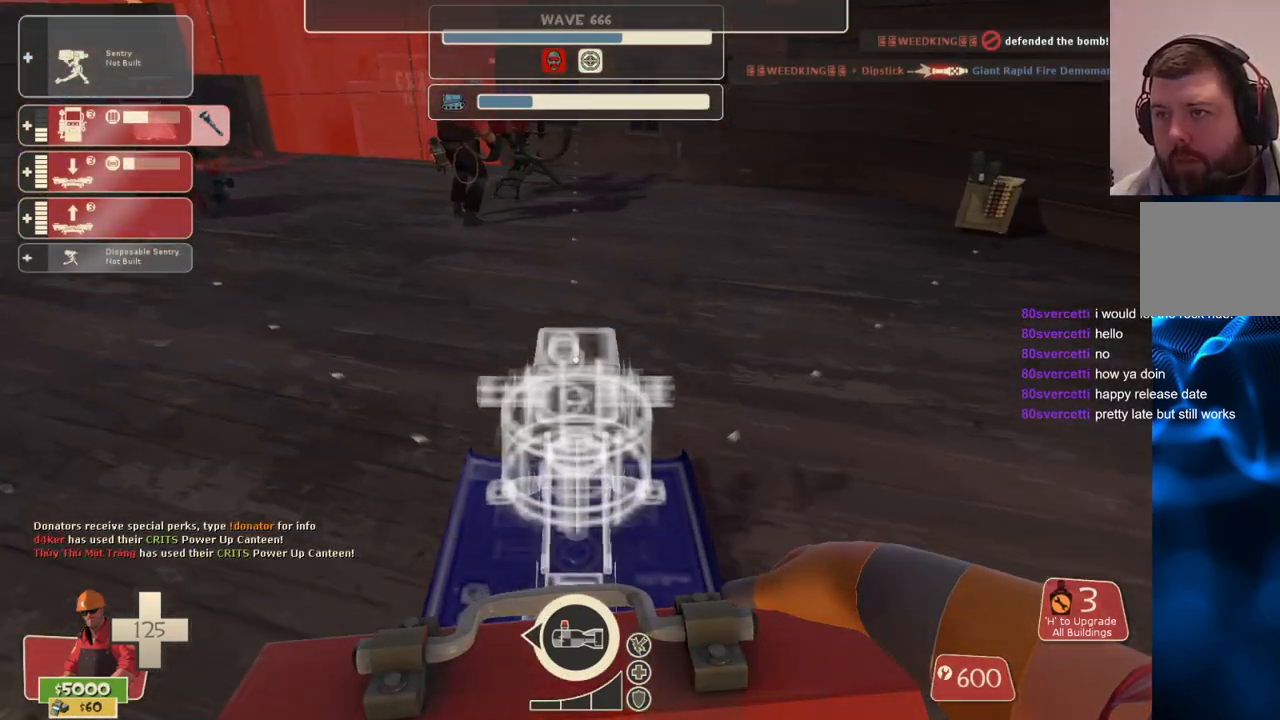
{"buttons": [], "left_stick": "up", "right_stick": "center", "events": []}
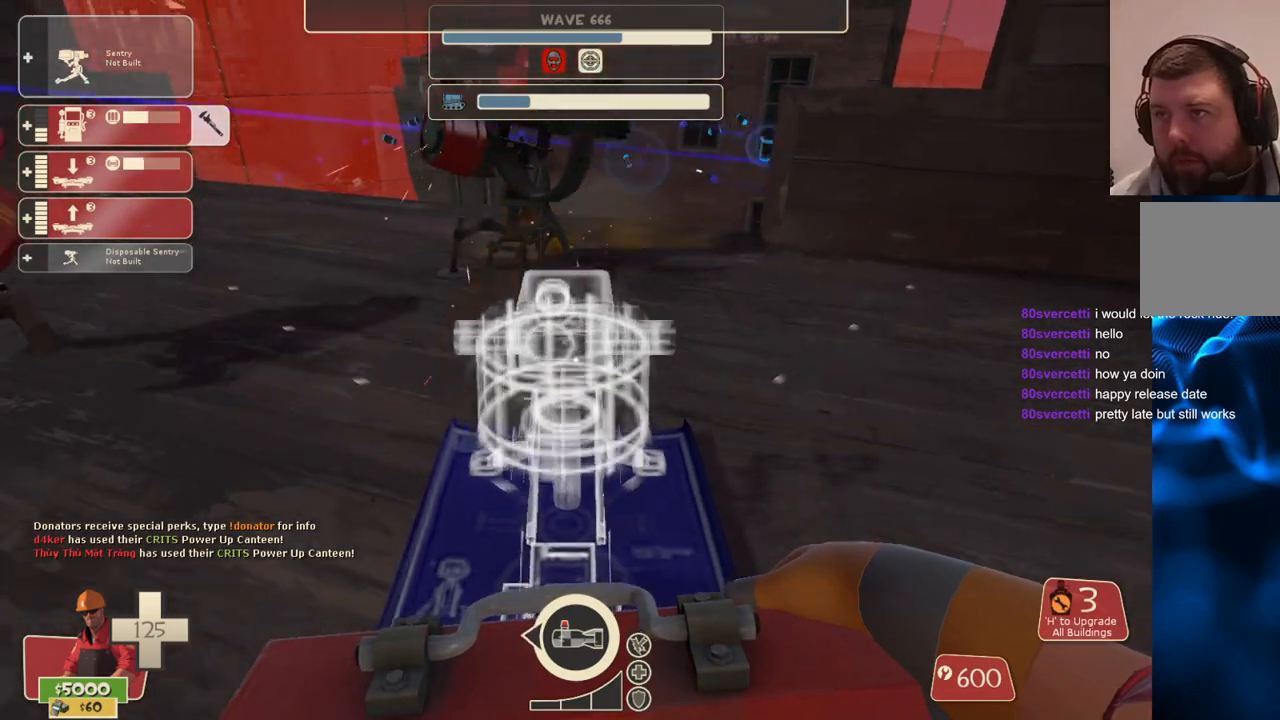
{"buttons": [], "left_stick": "down", "right_stick": "center", "events": [[250, "left_stick", "down"], [300, "right_stick", "left"], [417, "right_stick", "center"]]}
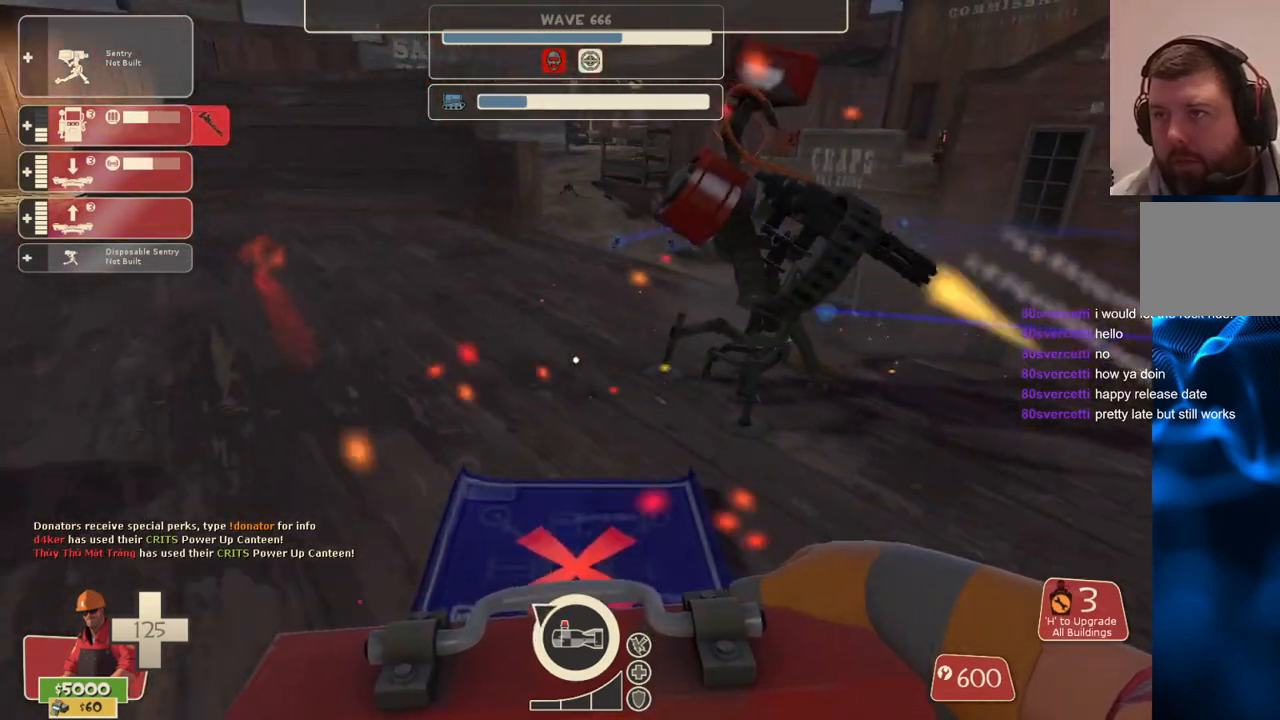
{"buttons": [], "left_stick": "up-left", "right_stick": "center", "events": [[183, "left_stick", "left"], [233, "left_stick", "up-left"]]}
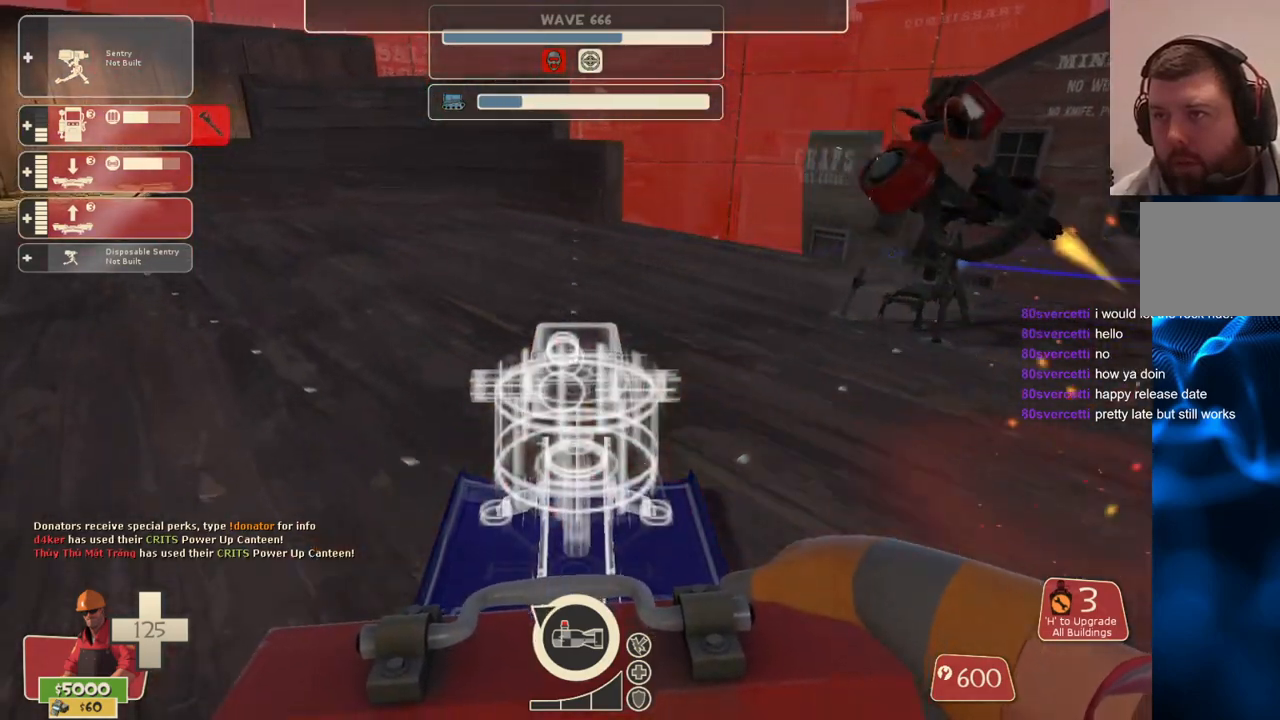
{"buttons": [], "left_stick": "up-left", "right_stick": "center", "events": [[17, "left_stick", "up"], [217, "left_stick", "up-left"]]}
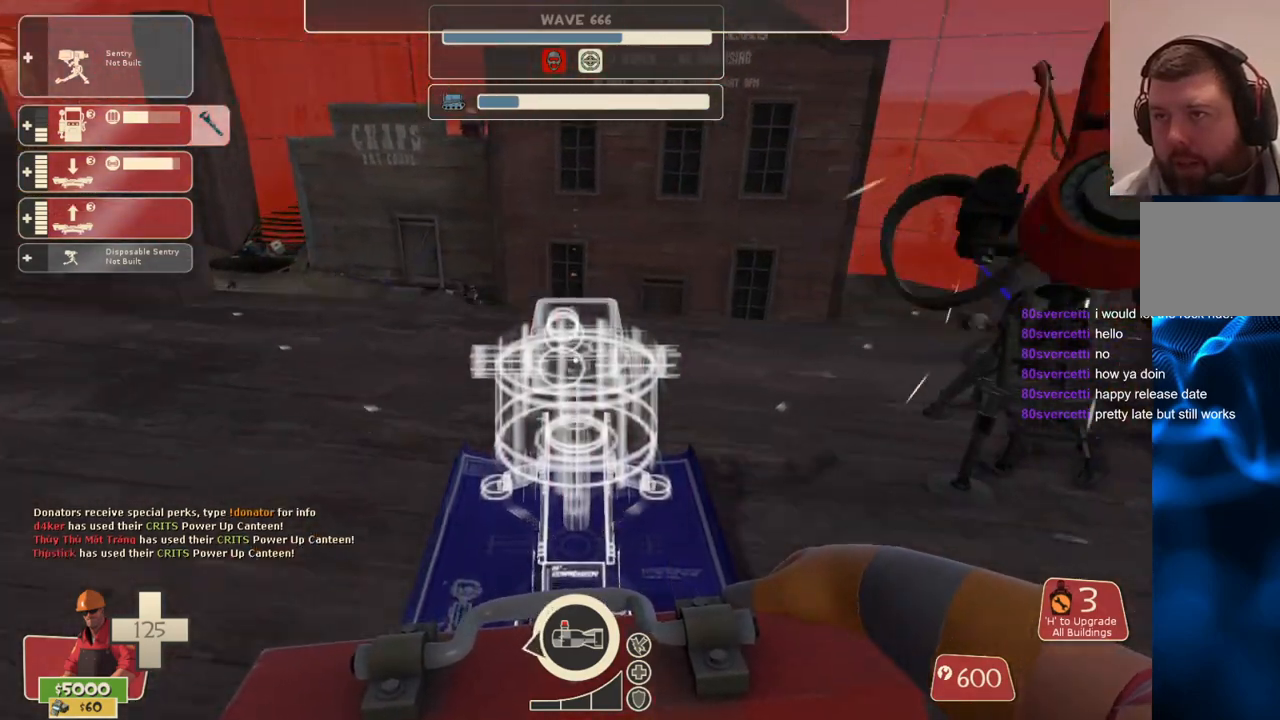
{"buttons": [], "left_stick": "down-left", "right_stick": "center", "events": [[133, "R2", "down"], [150, "left_stick", "down-left"], [267, "R2", "up"]]}
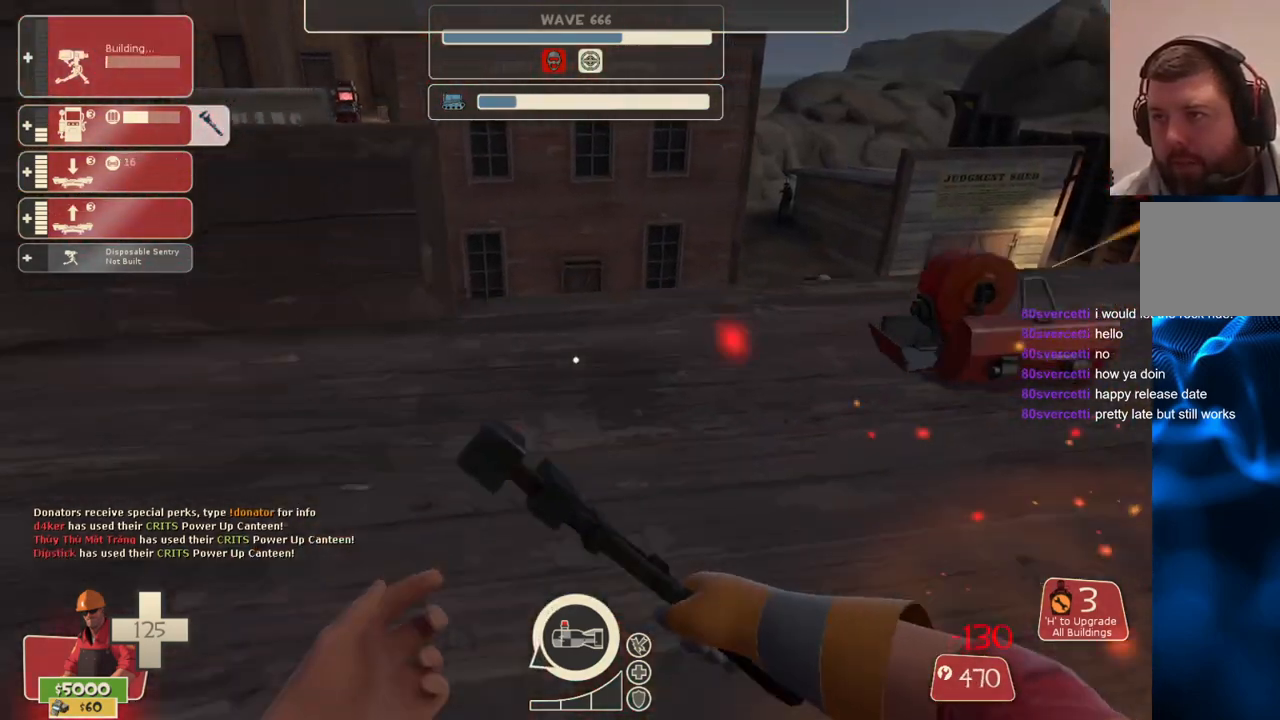
{"buttons": ["DPAD_LEFT"], "left_stick": "center", "right_stick": "center", "events": [[317, "left_stick", "center"], [500, "DPAD_LEFT", "down"]]}
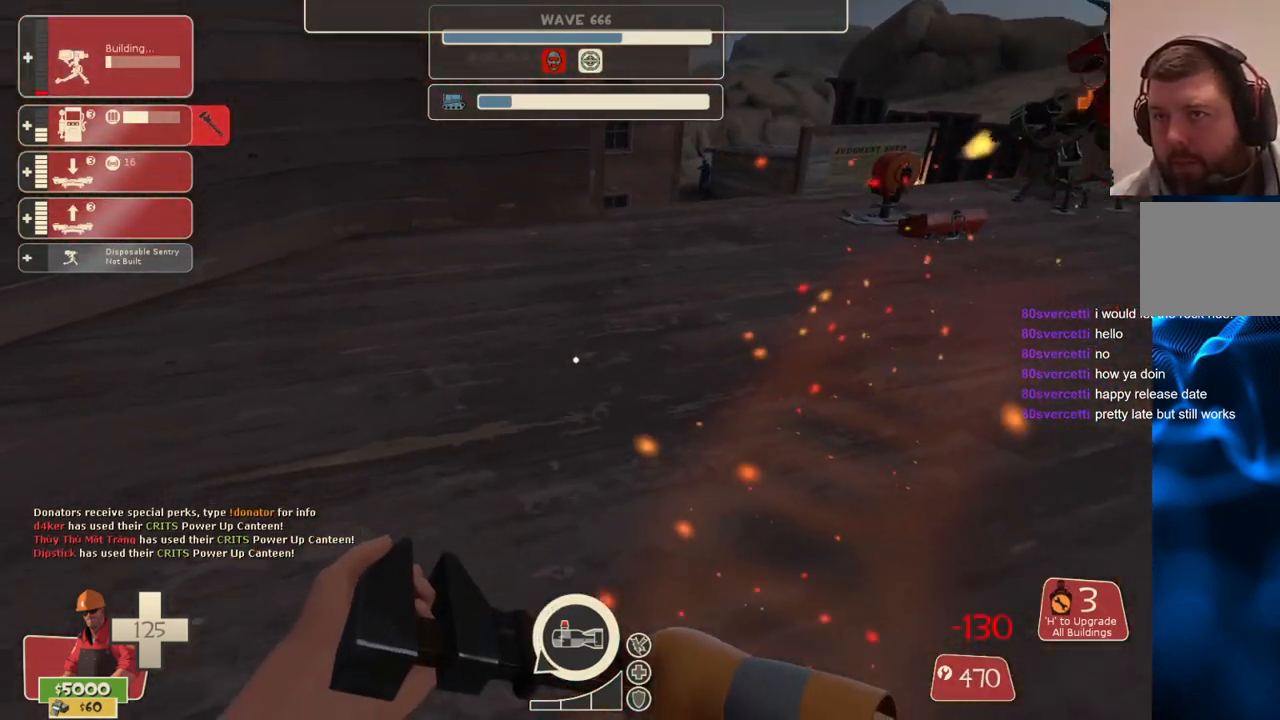
{"buttons": ["R1"], "left_stick": "center", "right_stick": "center", "events": [[100, "DPAD_LEFT", "up"], [500, "R1", "down"]]}
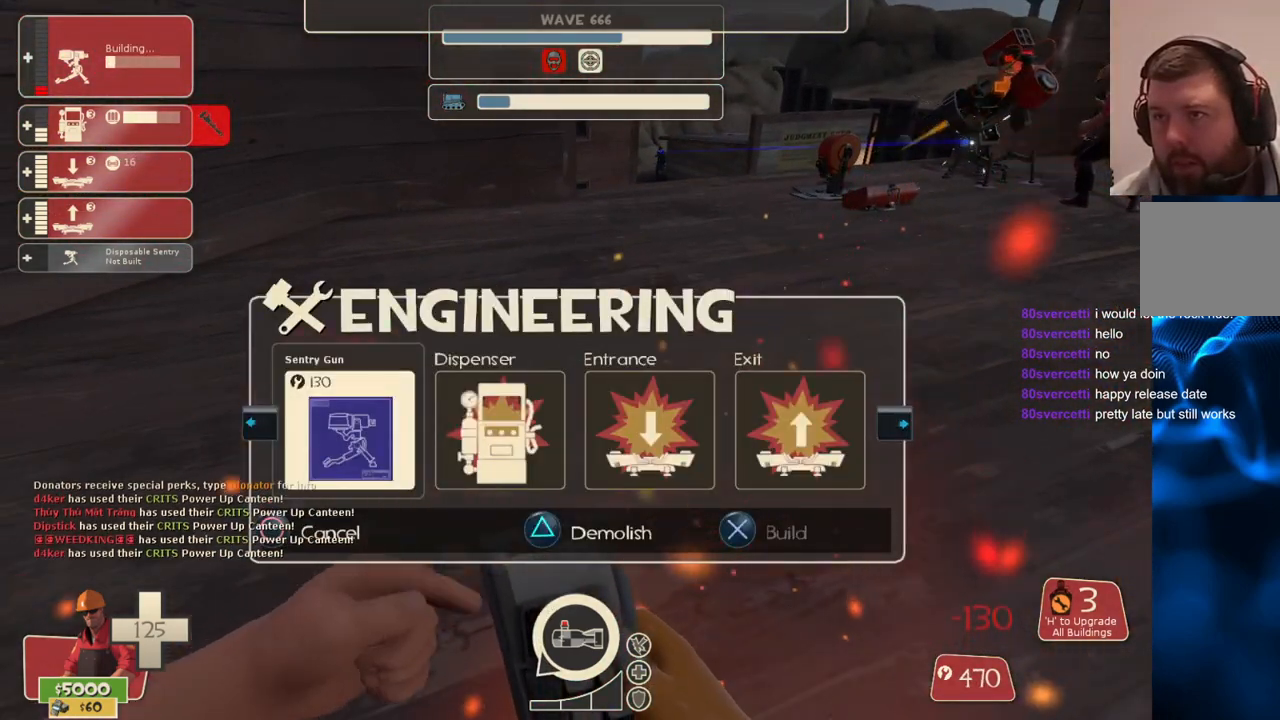
{"buttons": [], "left_stick": "center", "right_stick": "center", "events": [[83, "R1", "up"], [250, "L3", "down"], [333, "L3", "up"]]}
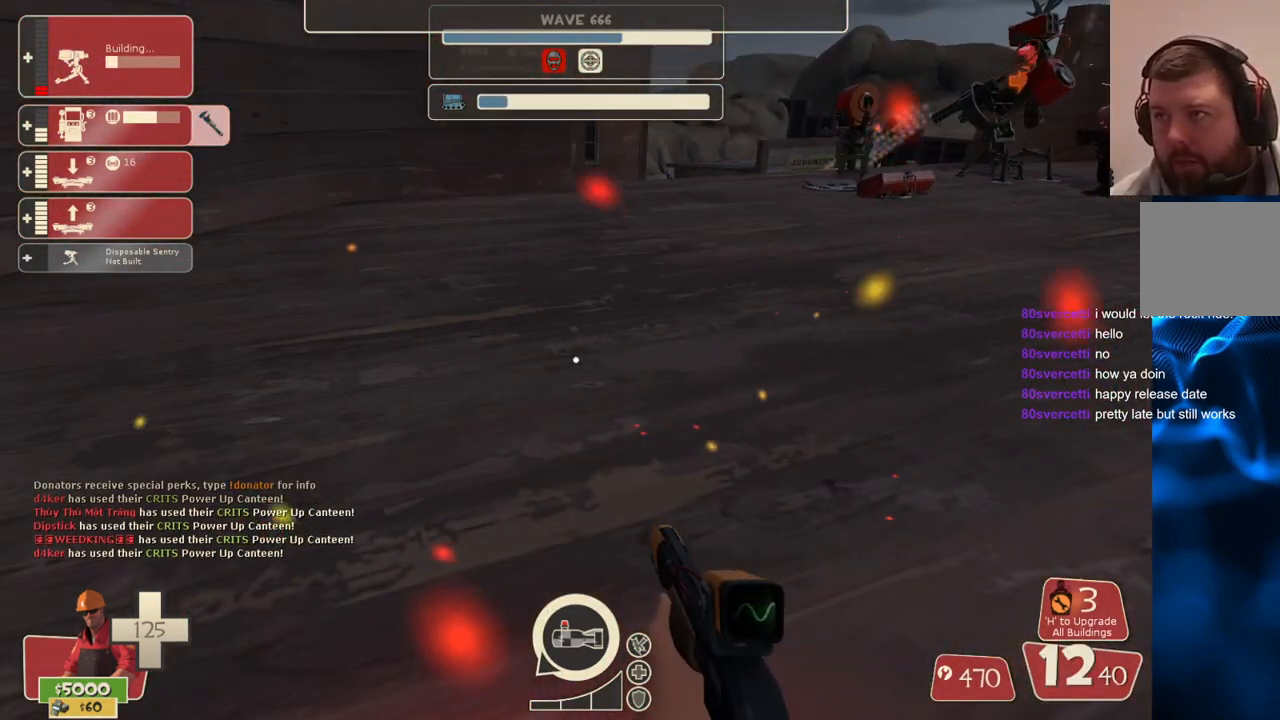
{"buttons": ["TOUCHPAD"], "left_stick": "center", "right_stick": "center", "events": [[500, "TOUCHPAD", "down"]]}